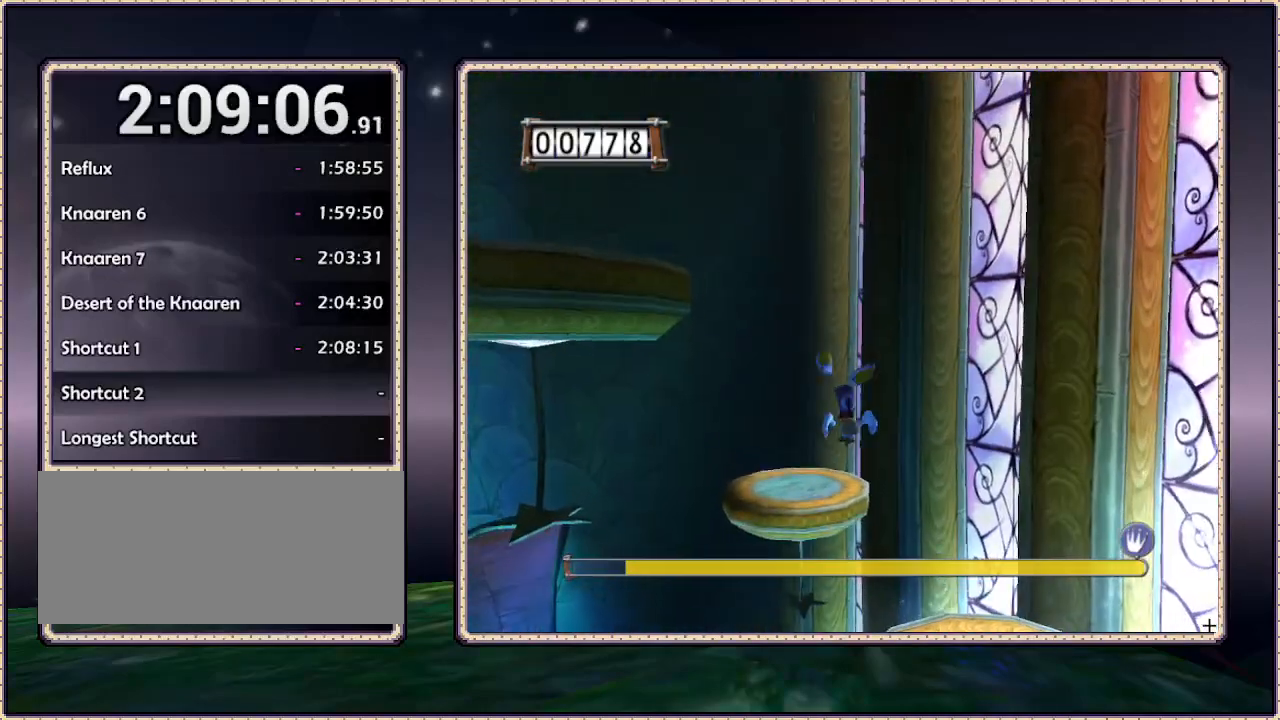
Gameplay with a controller (PlayStation layout); each line is a JSON object with the inputs held at the frame after it. "events" lists button and stick changes between this image and that frame as [ms after this image, input, new state], when the widget could be followed in between. Not read: DPAD_LEFT HOME L3 R3.
{"buttons": ["CIRCLE", "DPAD_UP"], "events": [[83, "CIRCLE", "up"], [233, "CIRCLE", "down"]]}
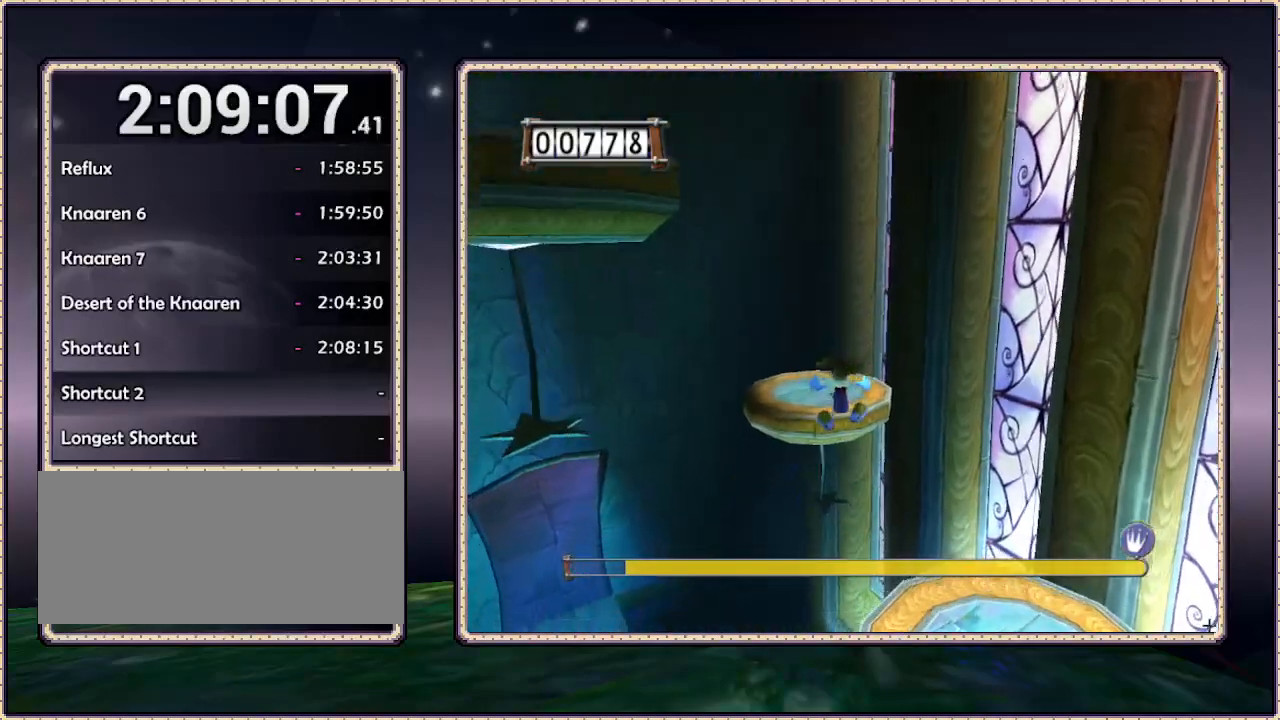
{"buttons": ["CIRCLE", "DPAD_UP"], "events": [[417, "CIRCLE", "up"], [467, "CIRCLE", "down"]]}
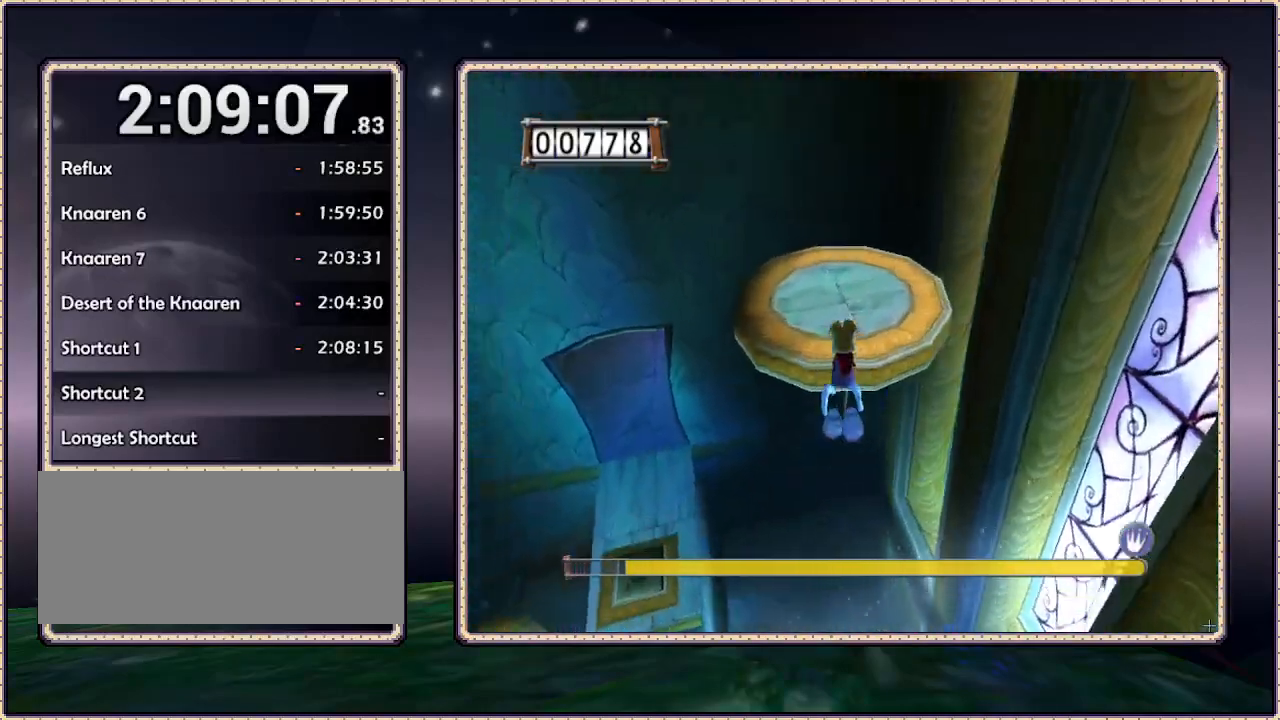
{"buttons": ["DPAD_RIGHT"], "events": [[83, "CIRCLE", "up"], [383, "DPAD_UP", "up"], [500, "DPAD_RIGHT", "down"]]}
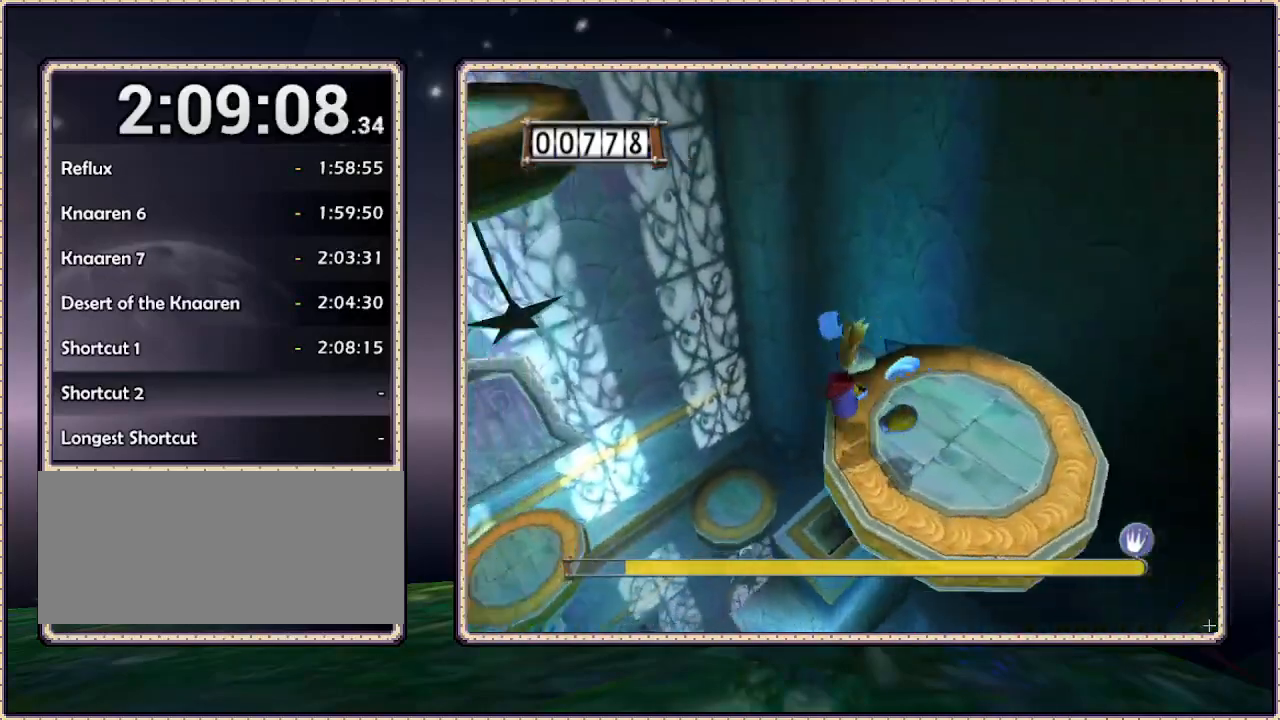
{"buttons": ["DPAD_UP"], "events": [[250, "DPAD_RIGHT", "up"], [383, "DPAD_UP", "down"]]}
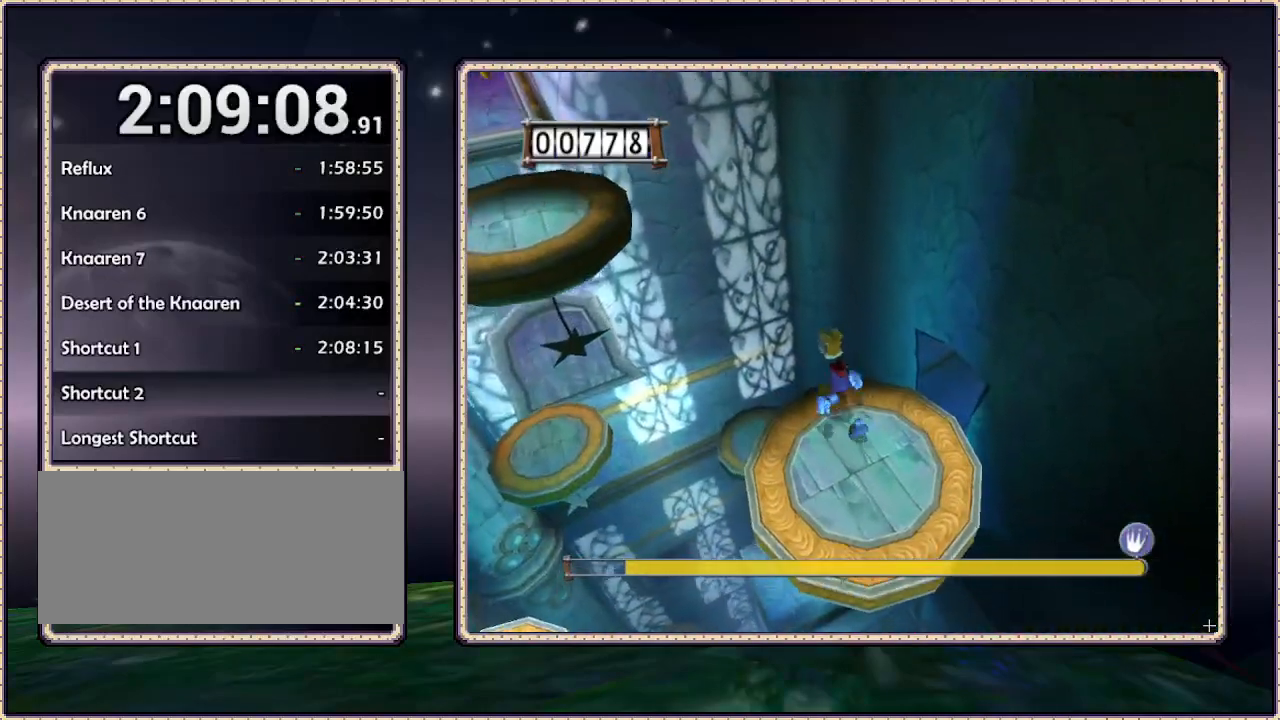
{"buttons": ["CIRCLE", "DPAD_UP"], "events": [[233, "CIRCLE", "down"]]}
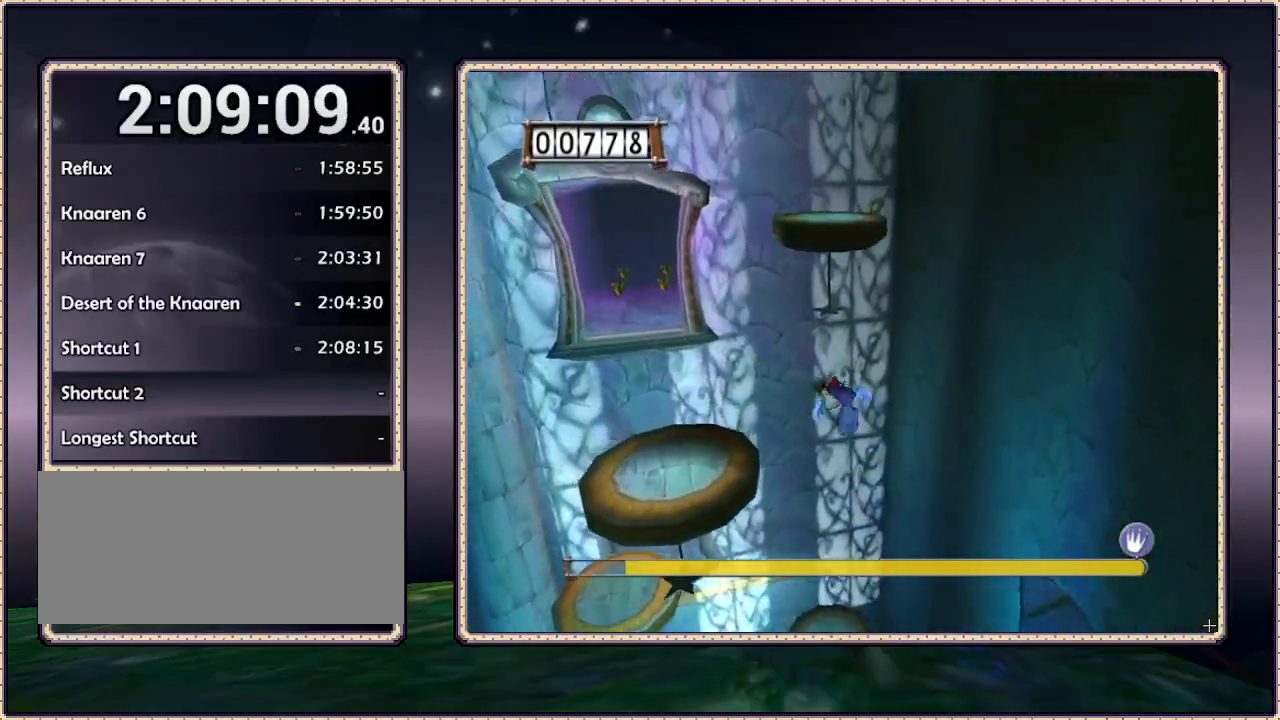
{"buttons": ["CIRCLE", "DPAD_UP"], "events": [[67, "DPAD_UP", "up"], [300, "DPAD_UP", "down"]]}
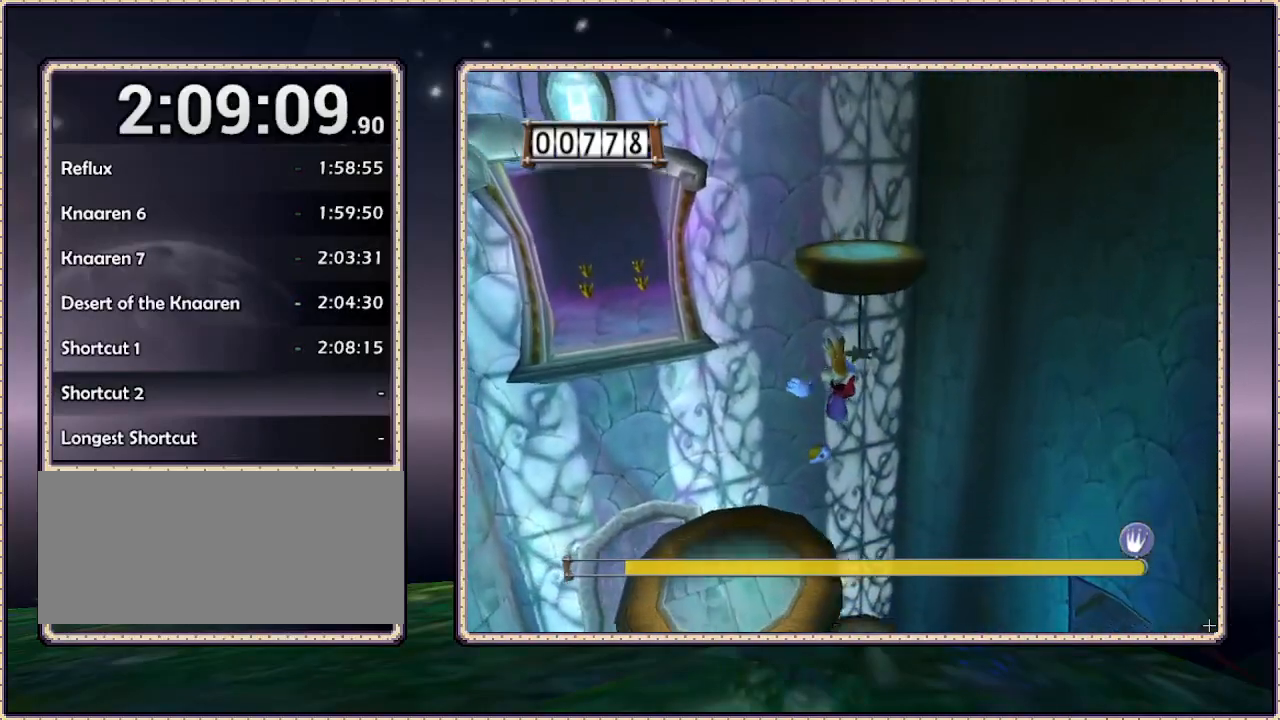
{"buttons": ["DPAD_UP"], "events": [[83, "DPAD_UP", "up"], [200, "CIRCLE", "up"], [467, "DPAD_UP", "down"]]}
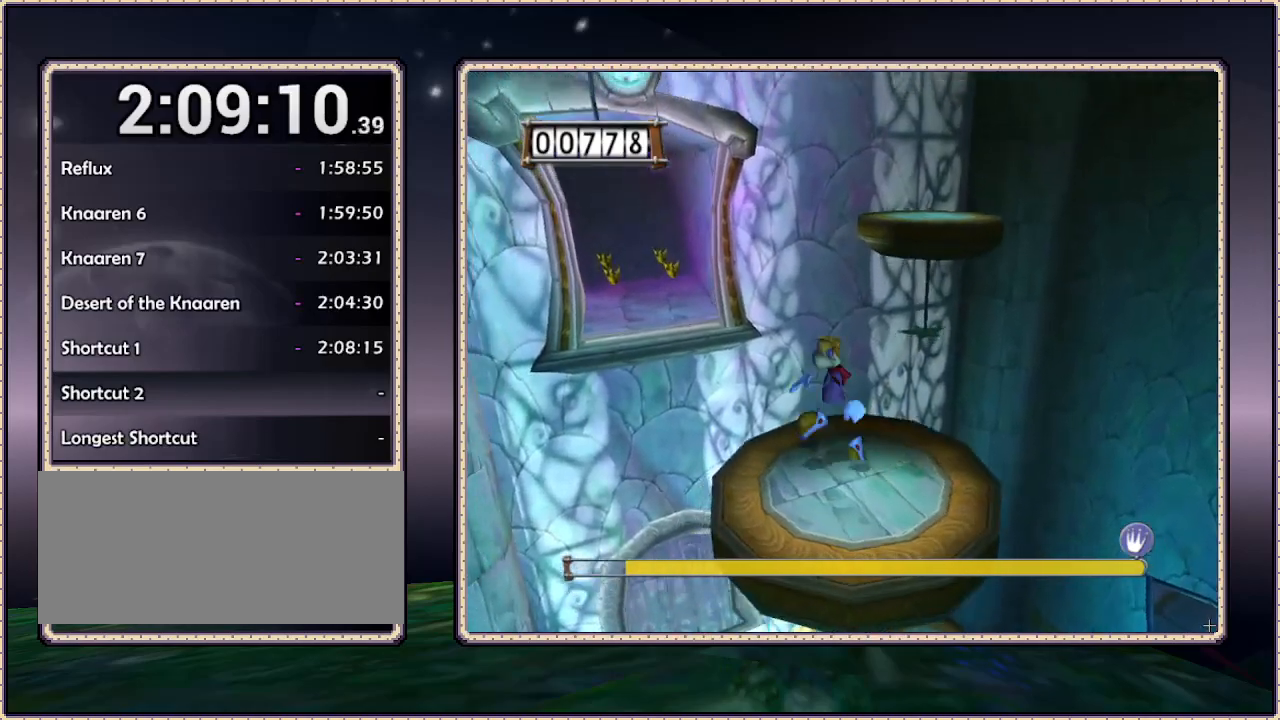
{"buttons": ["CIRCLE"], "events": [[83, "CIRCLE", "down"], [83, "DPAD_RIGHT", "down"], [200, "DPAD_RIGHT", "up"], [483, "DPAD_UP", "up"]]}
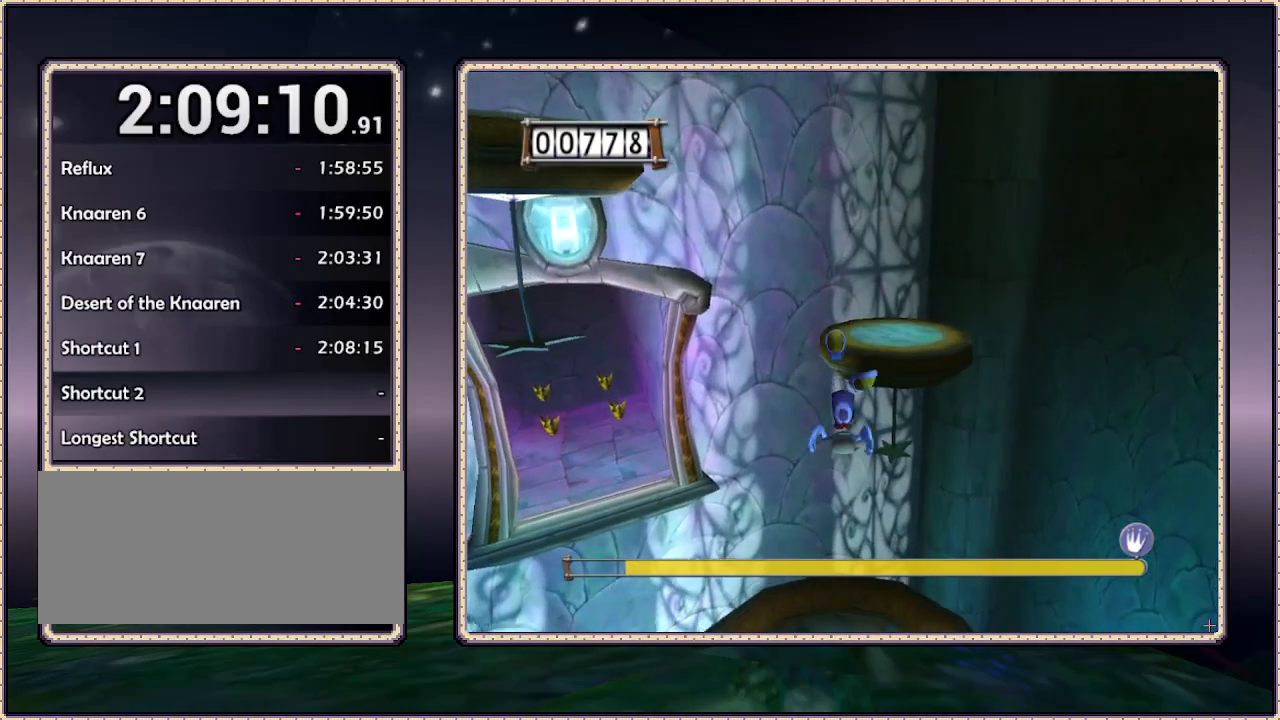
{"buttons": ["DPAD_DOWN"], "events": [[17, "CIRCLE", "up"], [17, "DPAD_DOWN", "down"], [150, "CIRCLE", "down"], [317, "CIRCLE", "up"]]}
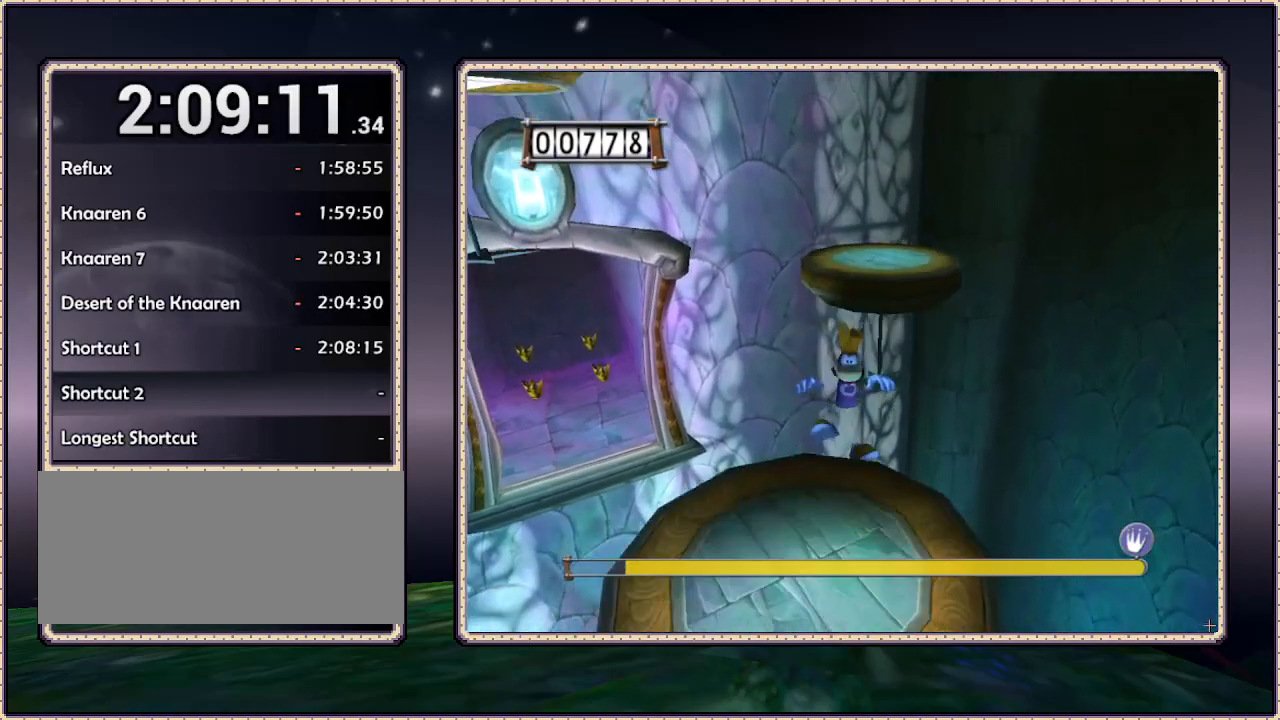
{"buttons": ["CIRCLE", "DPAD_DOWN"], "events": [[83, "DPAD_DOWN", "up"], [367, "CIRCLE", "down"], [433, "DPAD_DOWN", "down"]]}
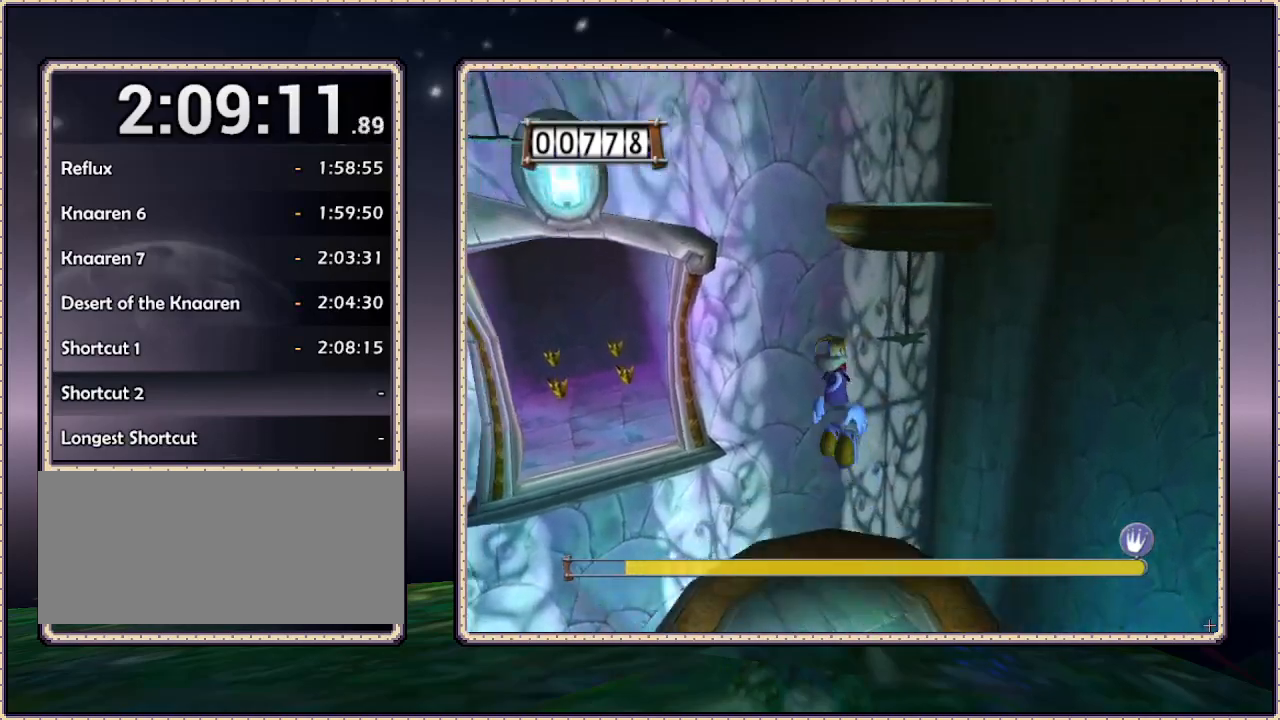
{"buttons": [], "events": [[83, "CIRCLE", "up"], [500, "DPAD_DOWN", "up"]]}
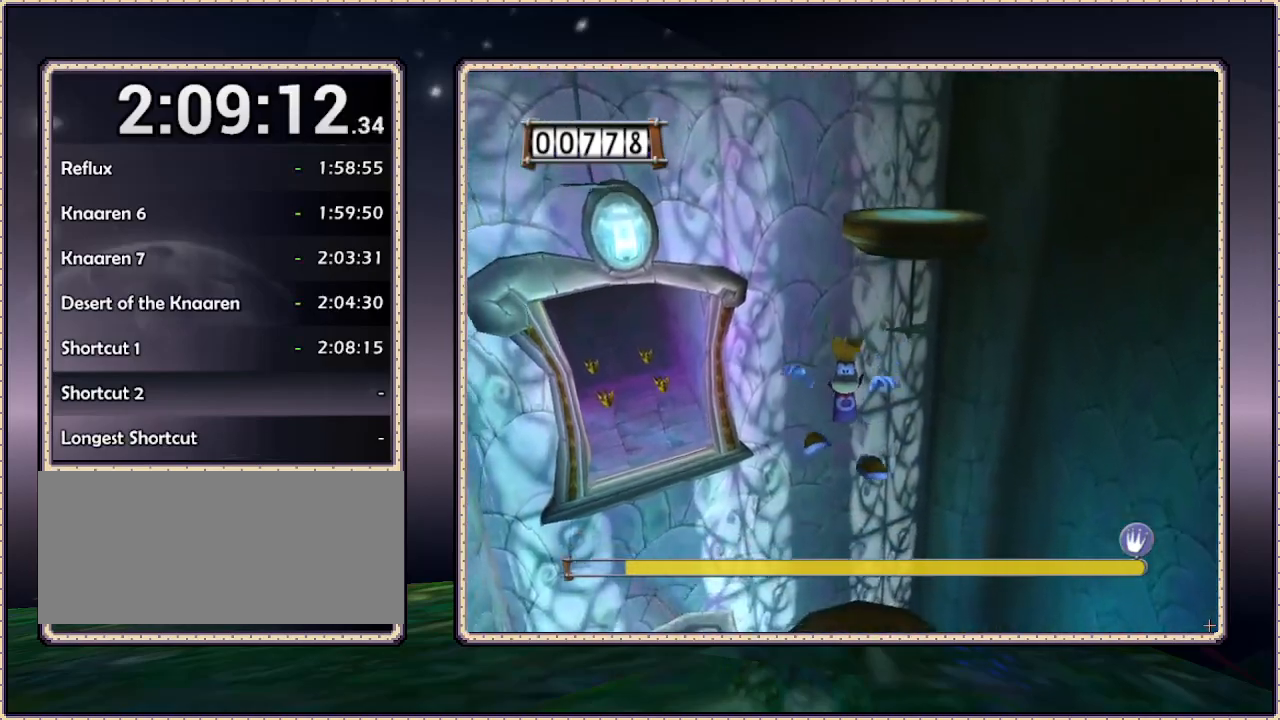
{"buttons": [], "events": [[83, "DPAD_UP", "down"], [300, "DPAD_UP", "up"]]}
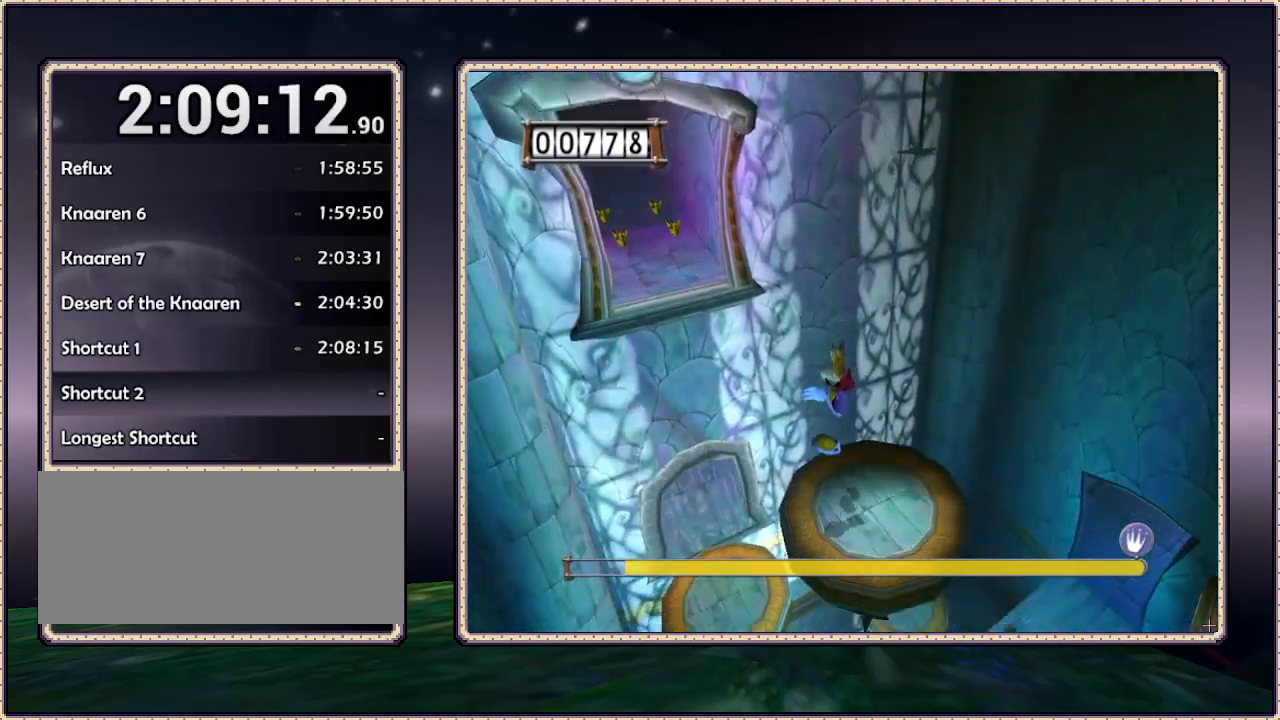
{"buttons": [], "events": [[67, "DPAD_RIGHT", "down"], [283, "DPAD_RIGHT", "up"]]}
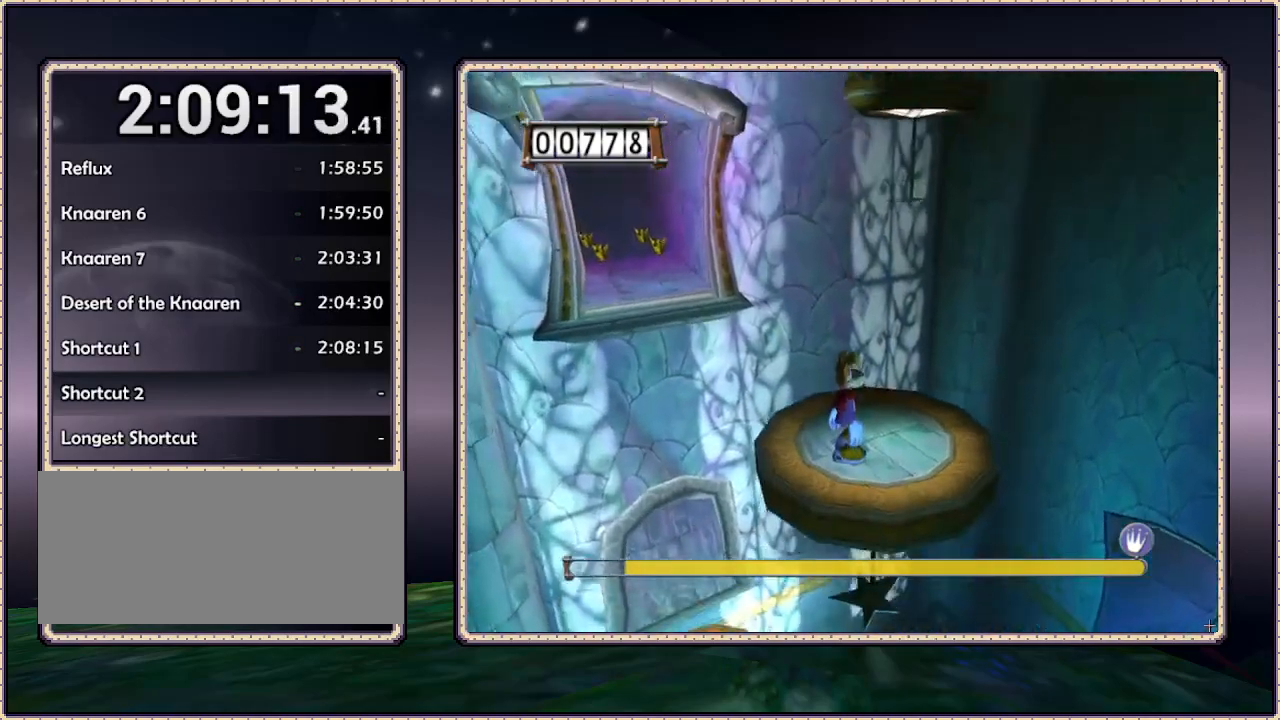
{"buttons": ["DPAD_UP"], "events": [[217, "DPAD_UP", "down"]]}
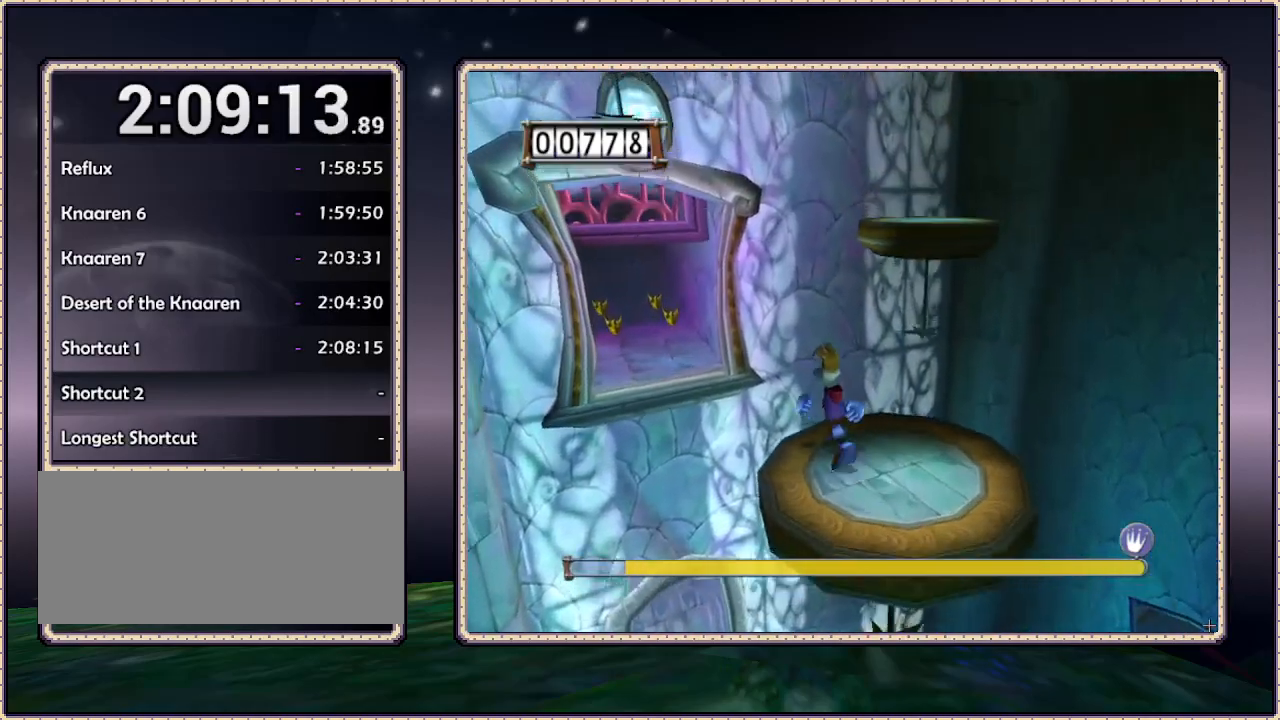
{"buttons": ["CIRCLE", "DPAD_UP"], "events": [[233, "CIRCLE", "down"]]}
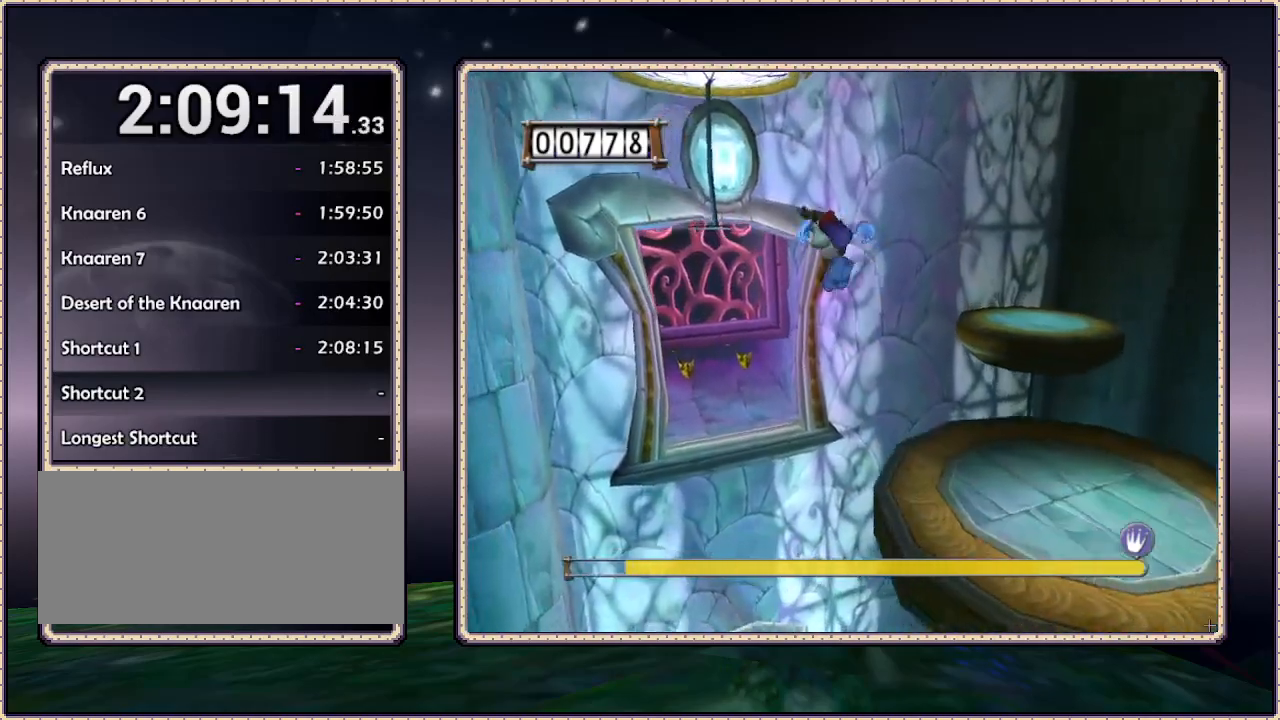
{"buttons": ["CIRCLE", "DPAD_RIGHT"], "events": [[150, "CIRCLE", "up"], [267, "DPAD_RIGHT", "down"], [300, "DPAD_UP", "up"], [333, "CIRCLE", "down"]]}
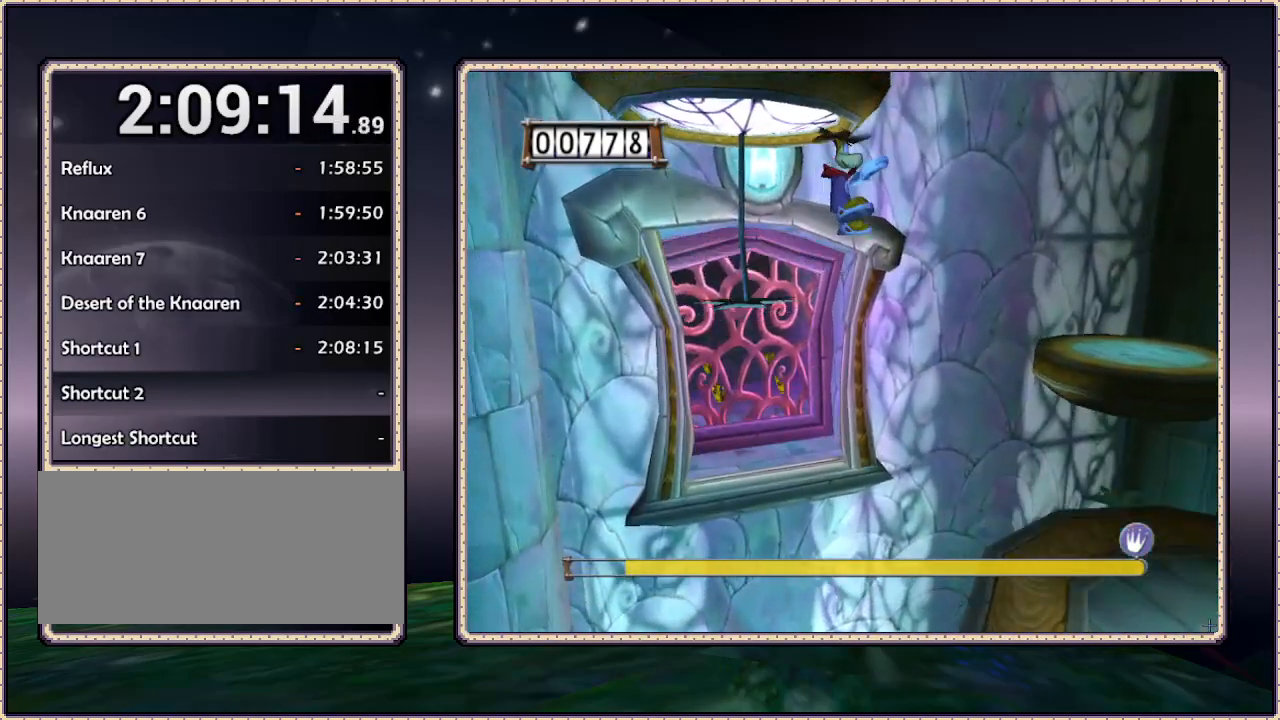
{"buttons": ["DPAD_RIGHT"], "events": [[400, "CIRCLE", "up"]]}
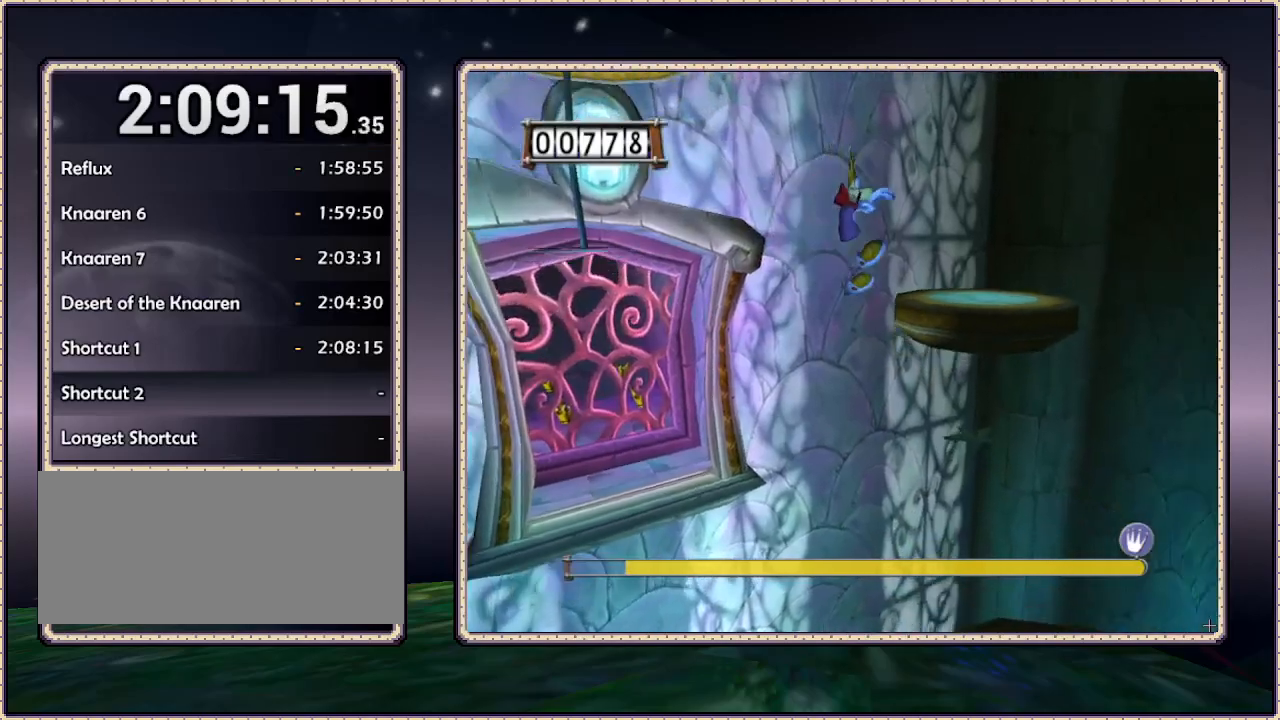
{"buttons": ["DPAD_RIGHT"], "events": []}
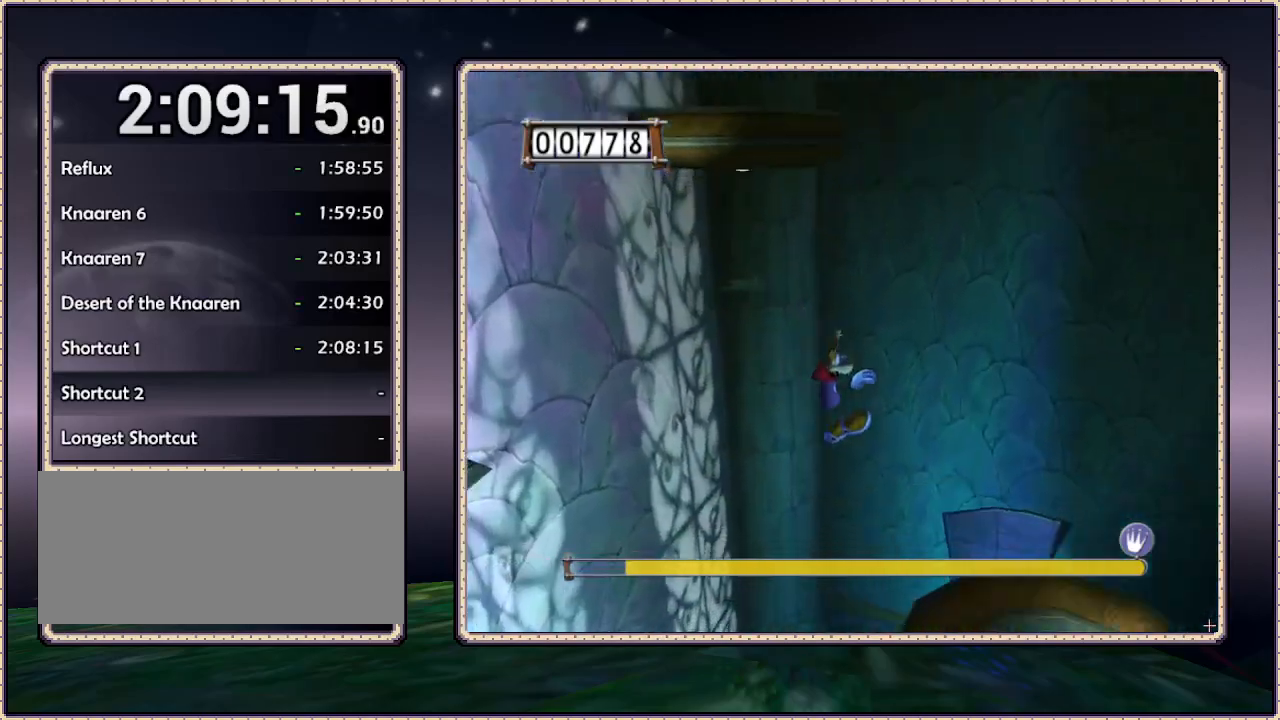
{"buttons": ["DPAD_UP"], "events": [[267, "DPAD_UP", "down"], [317, "DPAD_RIGHT", "up"]]}
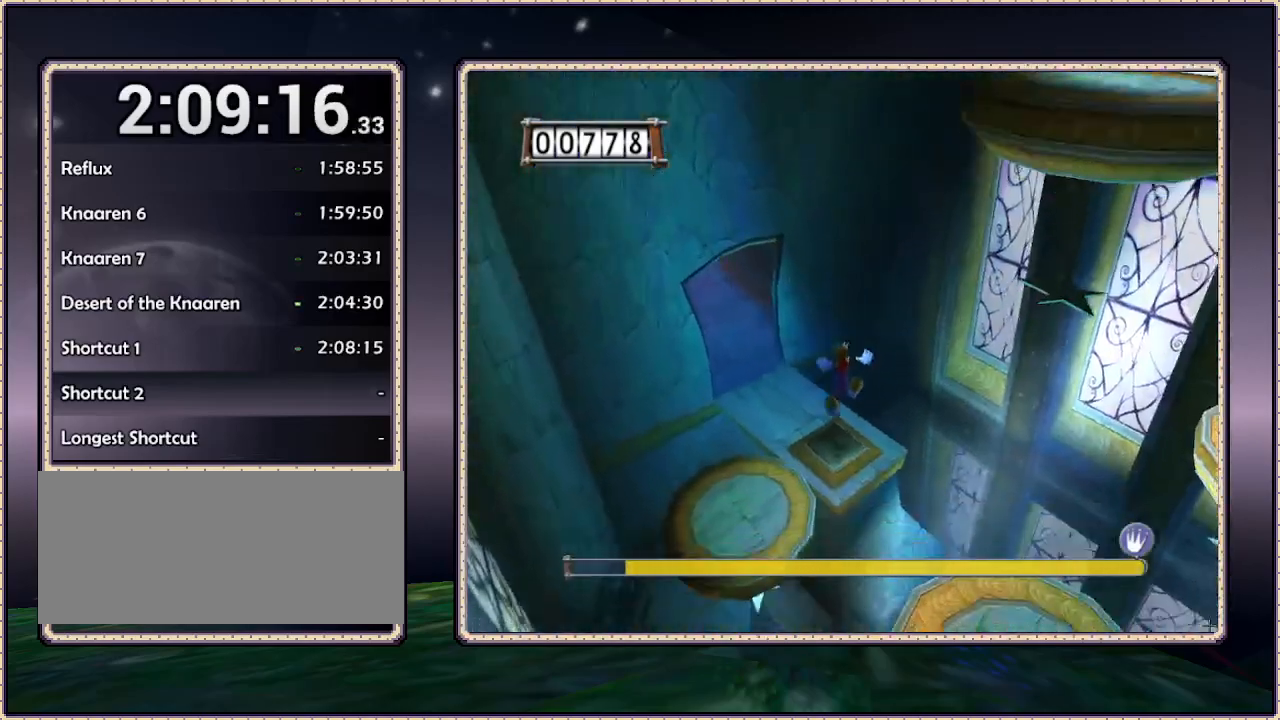
{"buttons": ["CIRCLE", "DPAD_UP"], "events": [[183, "CIRCLE", "down"]]}
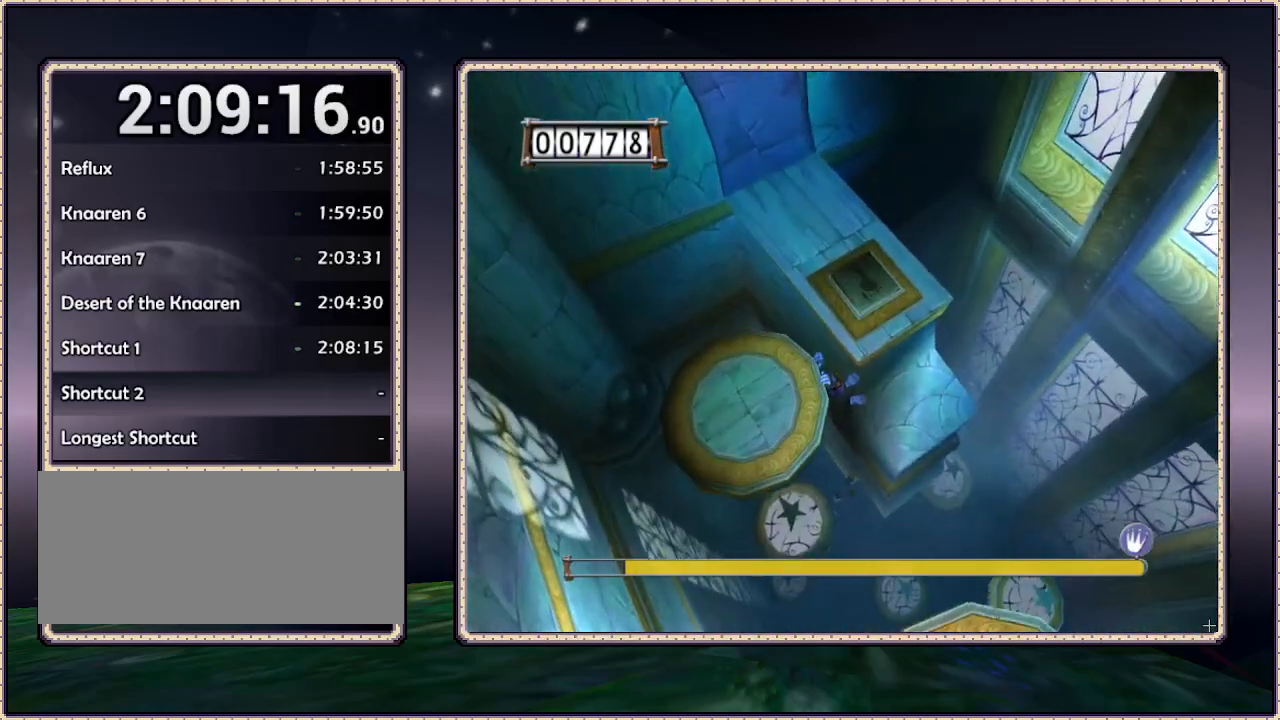
{"buttons": ["DPAD_UP", "DPAD_RIGHT"], "events": [[167, "CIRCLE", "up"], [233, "CIRCLE", "down"], [267, "DPAD_RIGHT", "down"], [350, "CIRCLE", "up"]]}
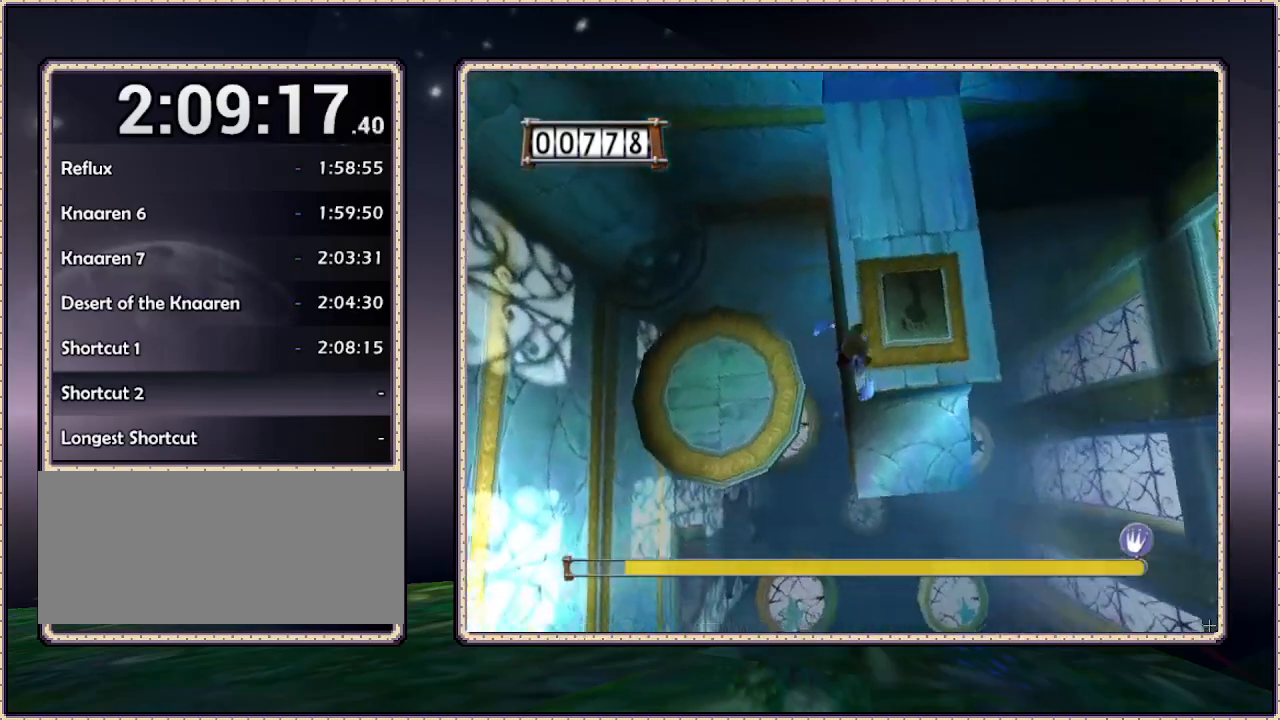
{"buttons": [], "events": [[250, "DPAD_UP", "up"], [383, "DPAD_RIGHT", "up"]]}
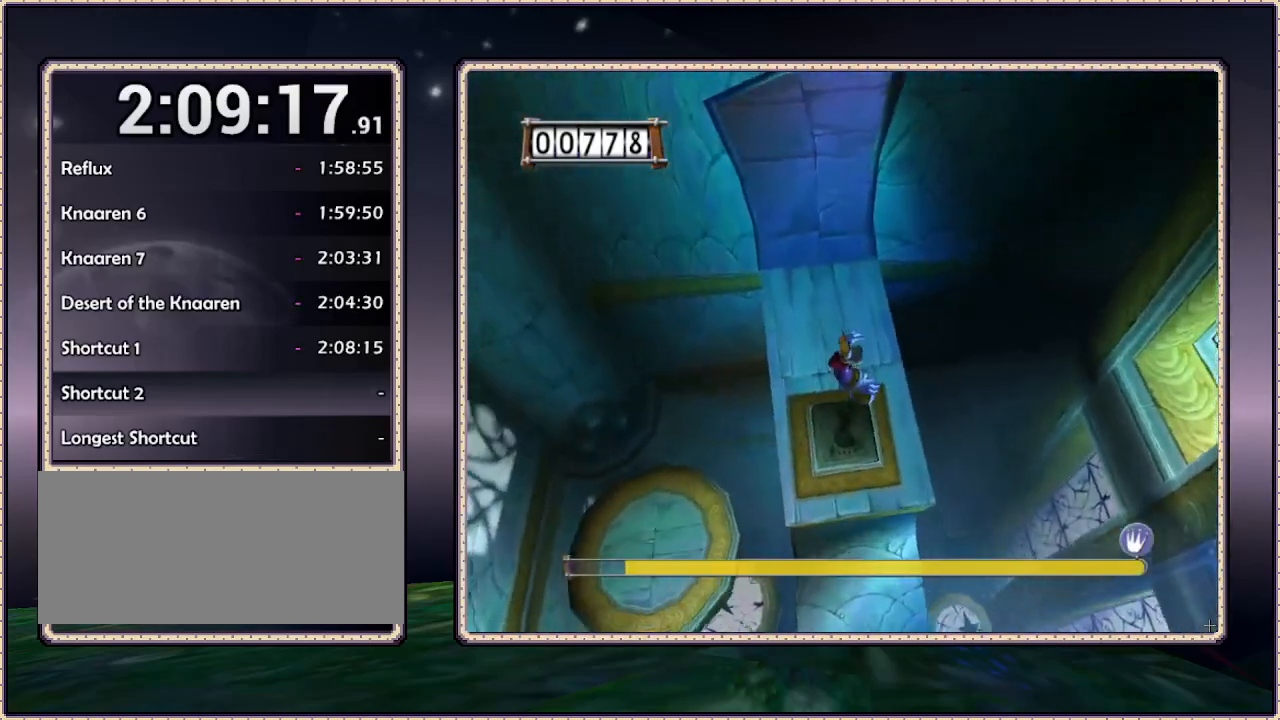
{"buttons": [], "events": []}
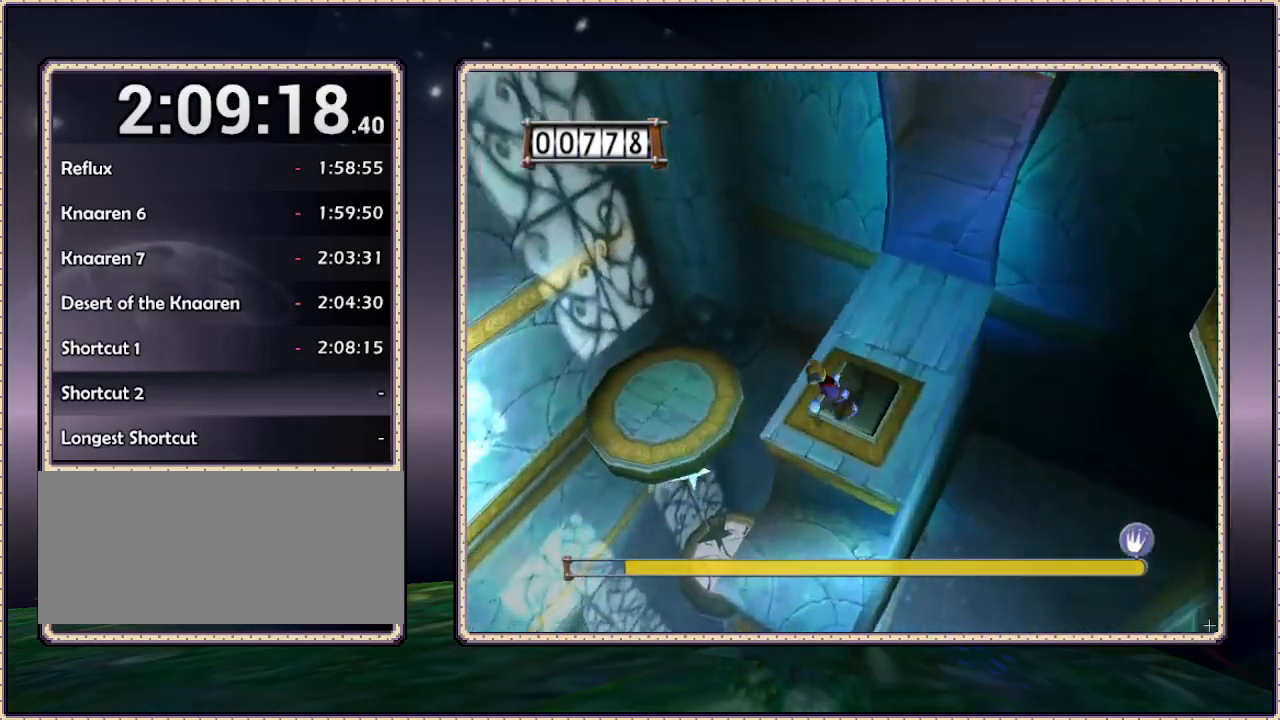
{"buttons": ["DPAD_UP"], "events": [[50, "DPAD_UP", "down"], [83, "CIRCLE", "down"], [367, "CIRCLE", "up"]]}
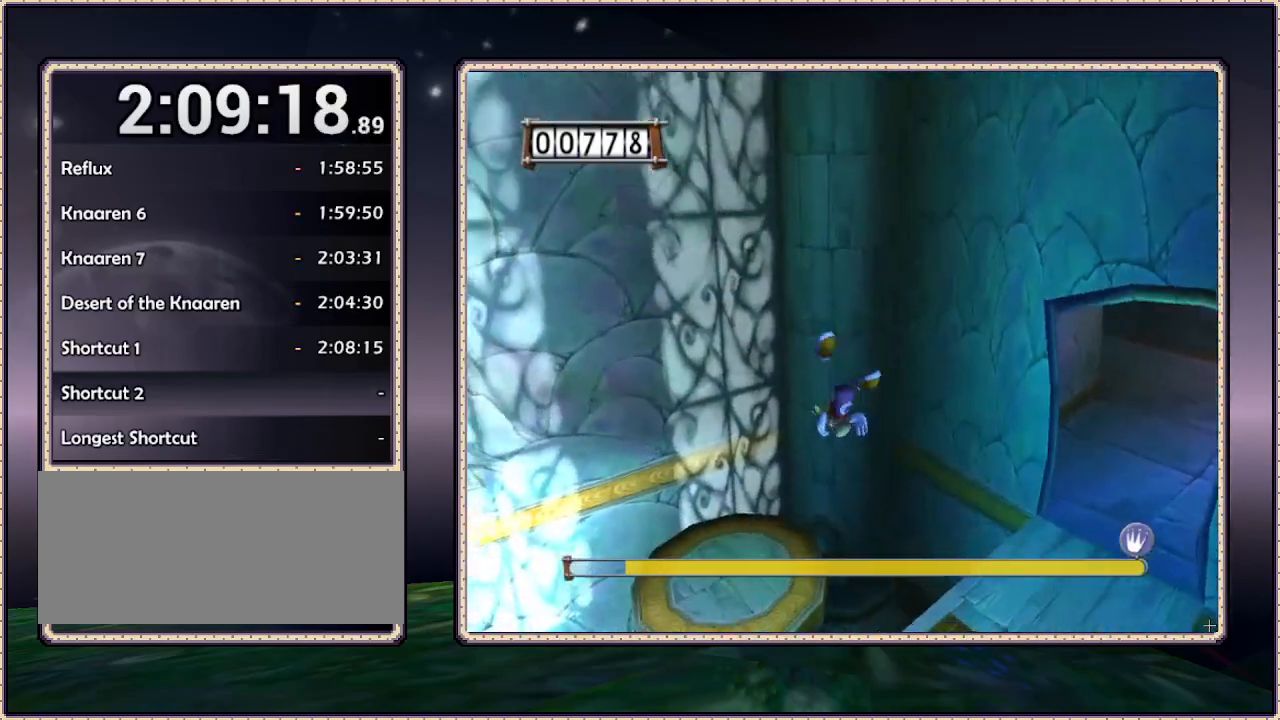
{"buttons": ["DPAD_UP"], "events": []}
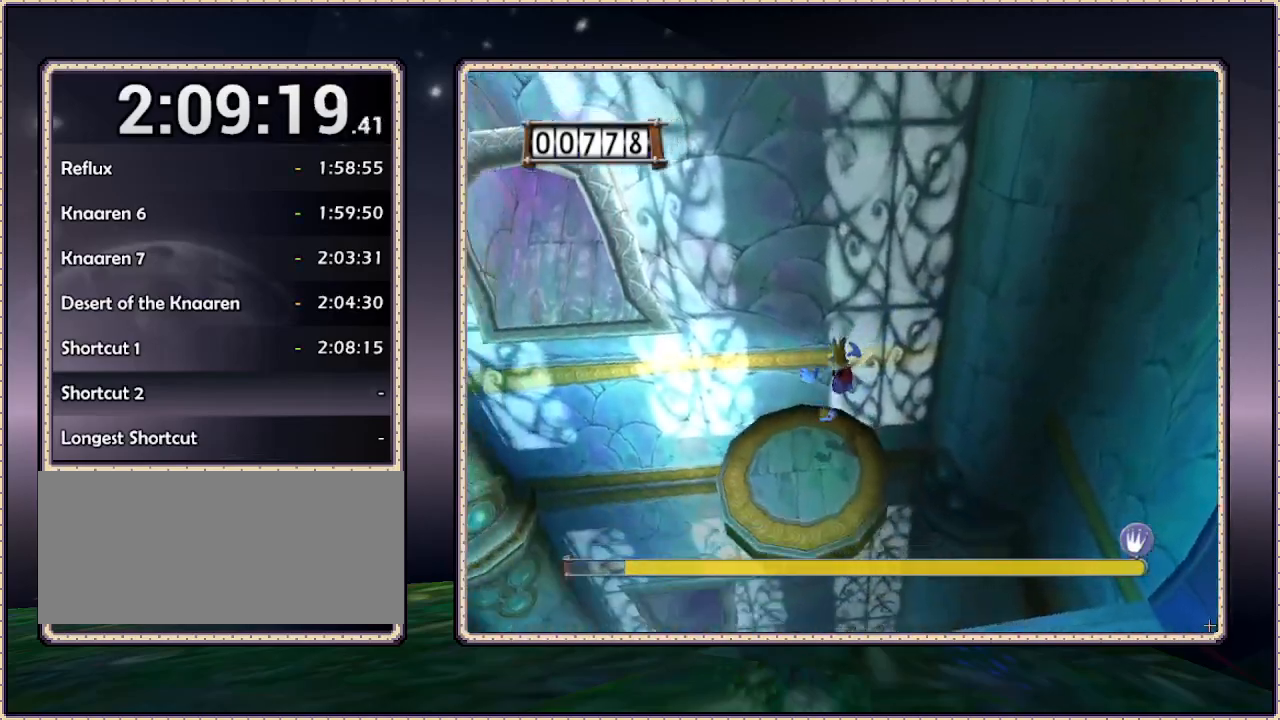
{"buttons": ["DPAD_UP"], "events": [[33, "DPAD_UP", "up"], [433, "DPAD_UP", "down"]]}
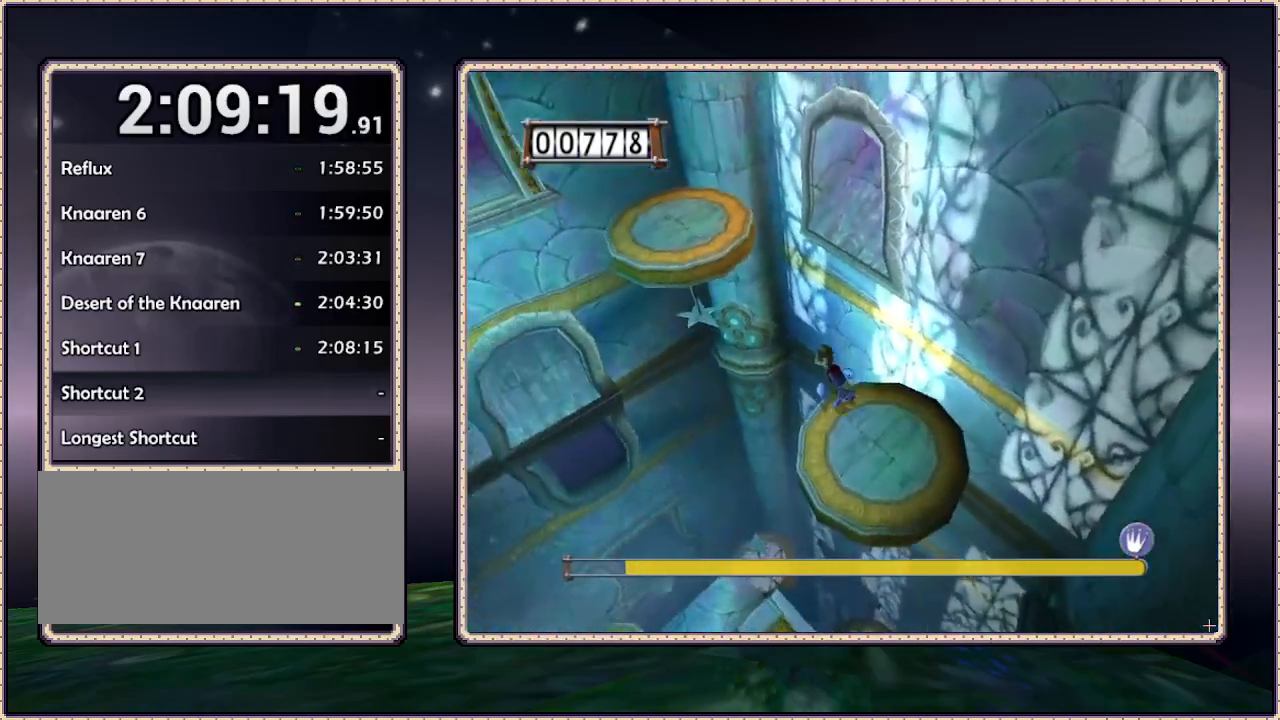
{"buttons": ["DPAD_UP"], "events": [[100, "CIRCLE", "down"], [450, "CIRCLE", "up"]]}
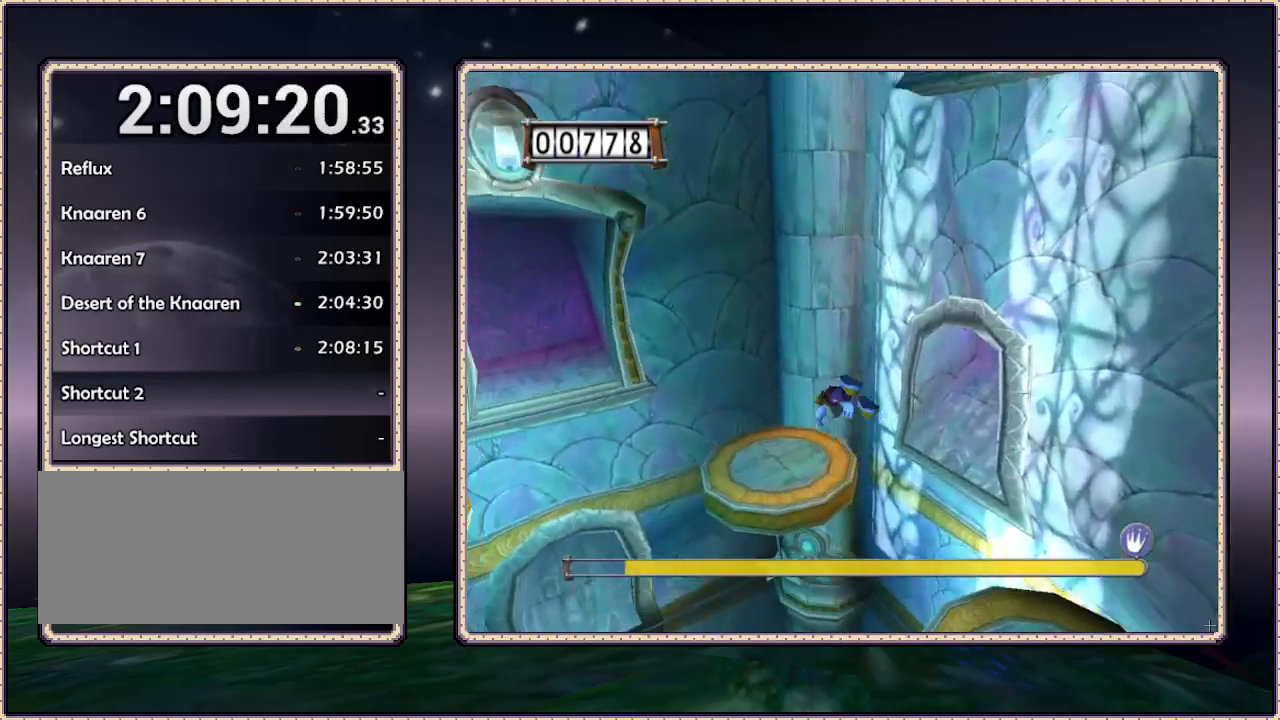
{"buttons": ["DPAD_UP"], "events": [[317, "DPAD_RIGHT", "down"], [467, "DPAD_RIGHT", "up"]]}
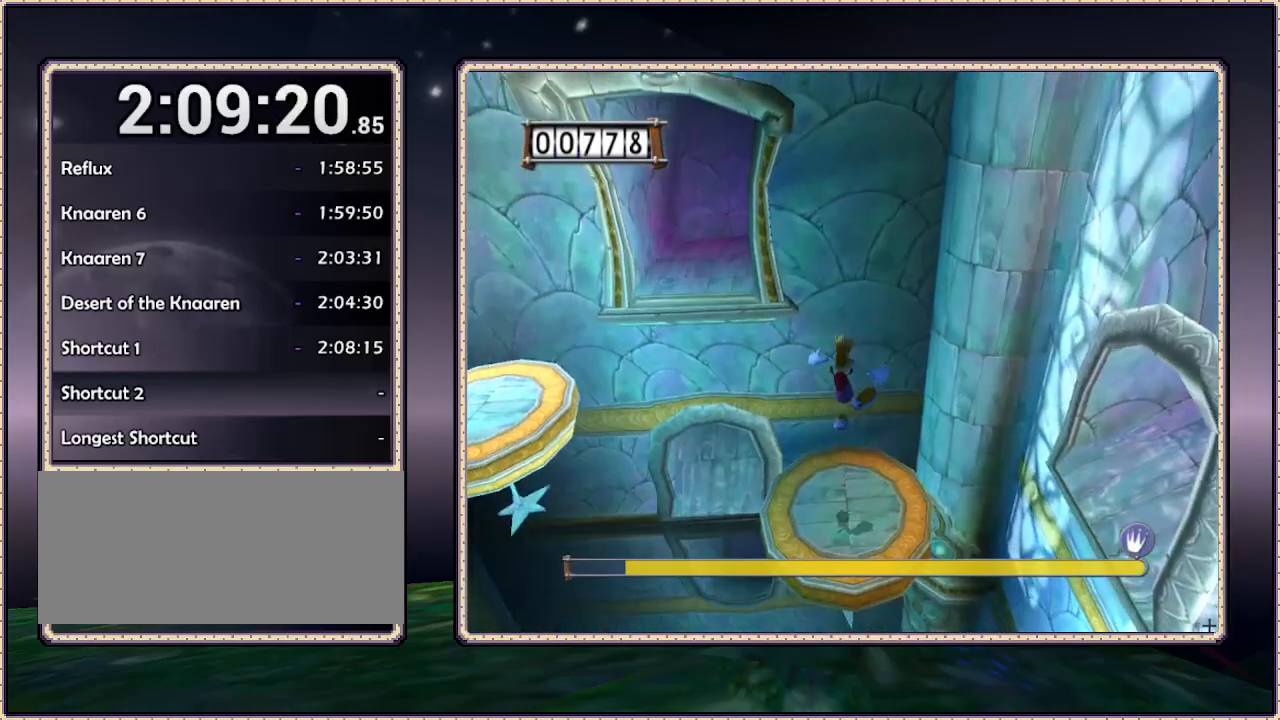
{"buttons": [], "events": [[83, "DPAD_UP", "up"]]}